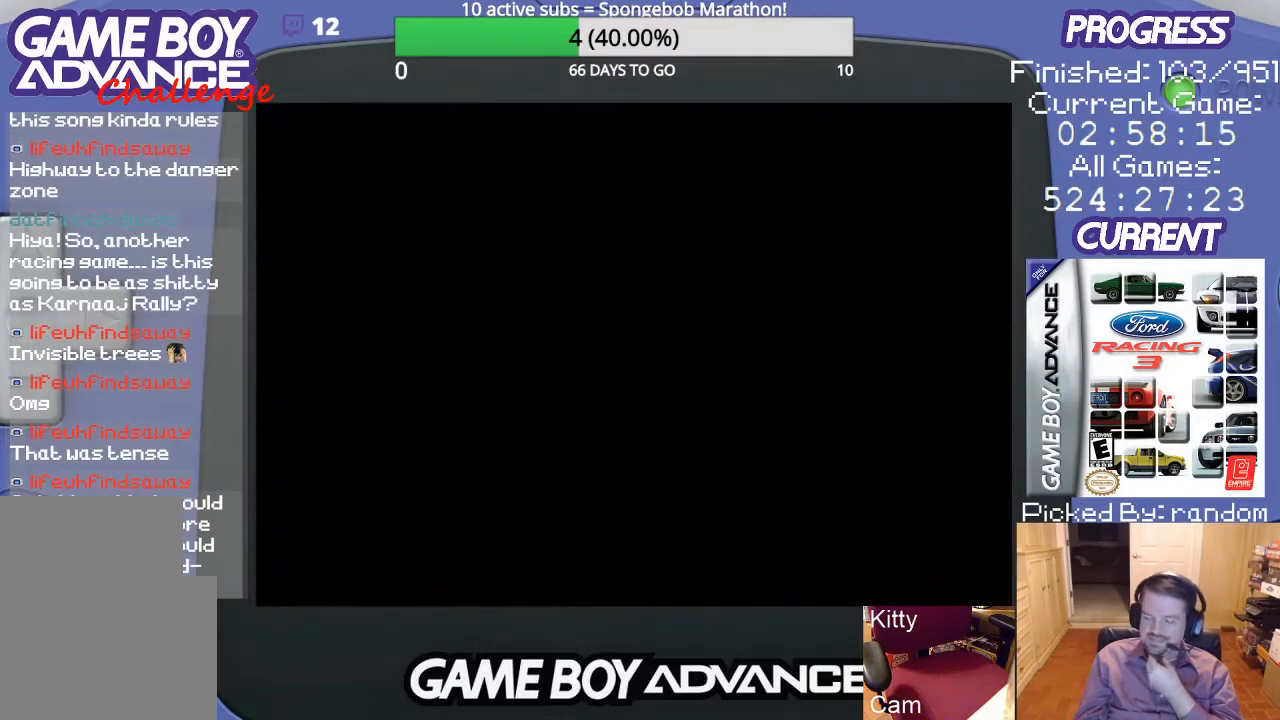
Gameplay with a controller (Nintendo layout); each line is a JSON object with the inputs held at the frame after it. "events" lists button and stick changes between this image and that frame as [ms after this image, input, new state], when the widget could be followed in between. Not read: L3 R3.
{"buttons": [], "events": []}
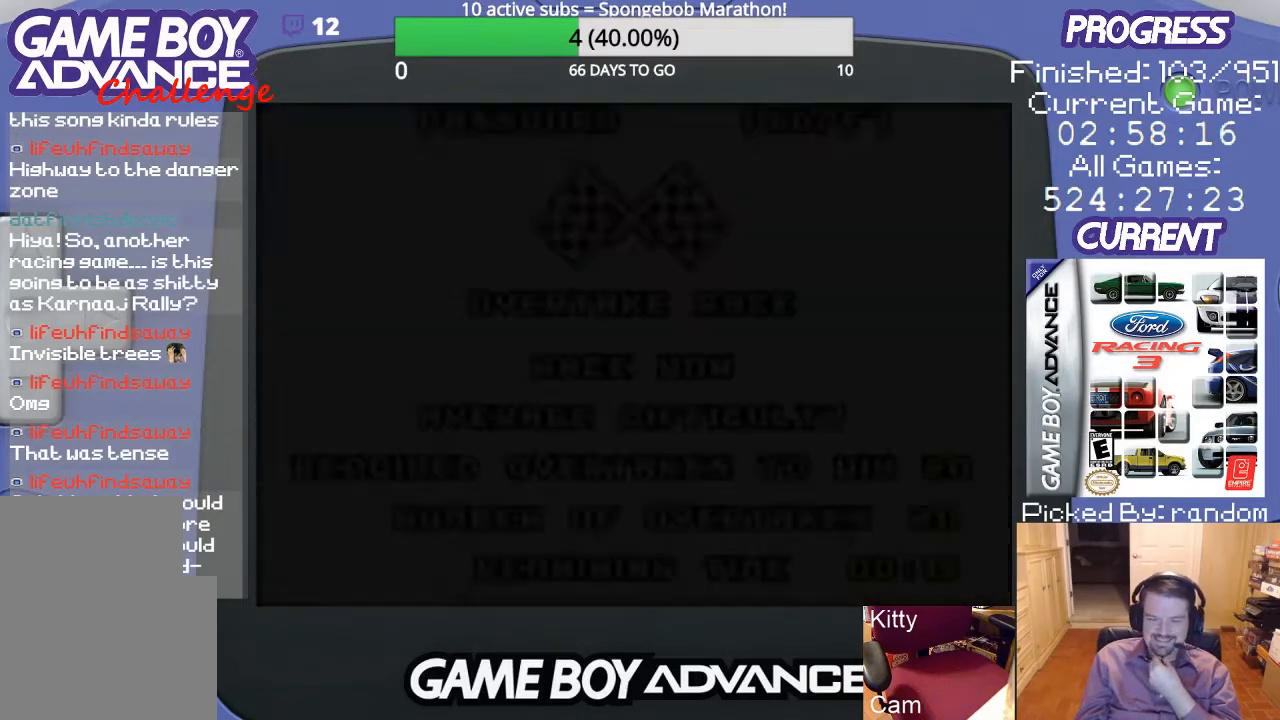
{"buttons": [], "events": []}
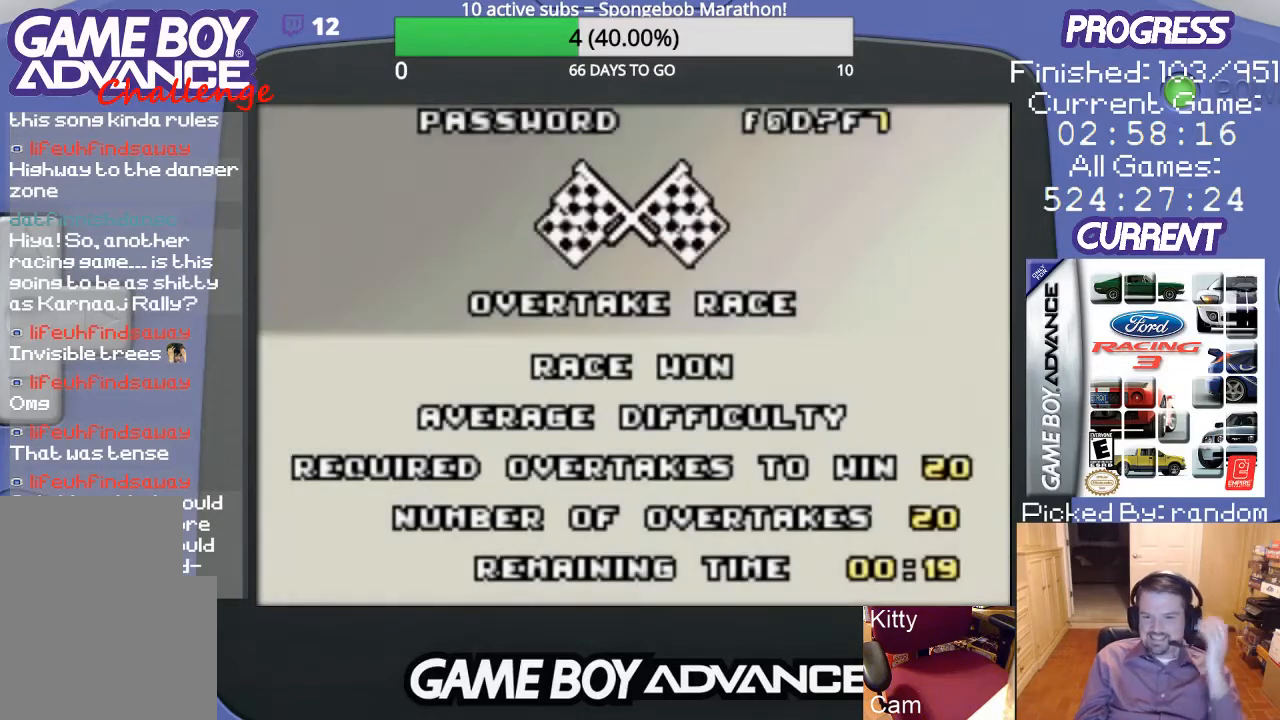
{"buttons": [], "events": []}
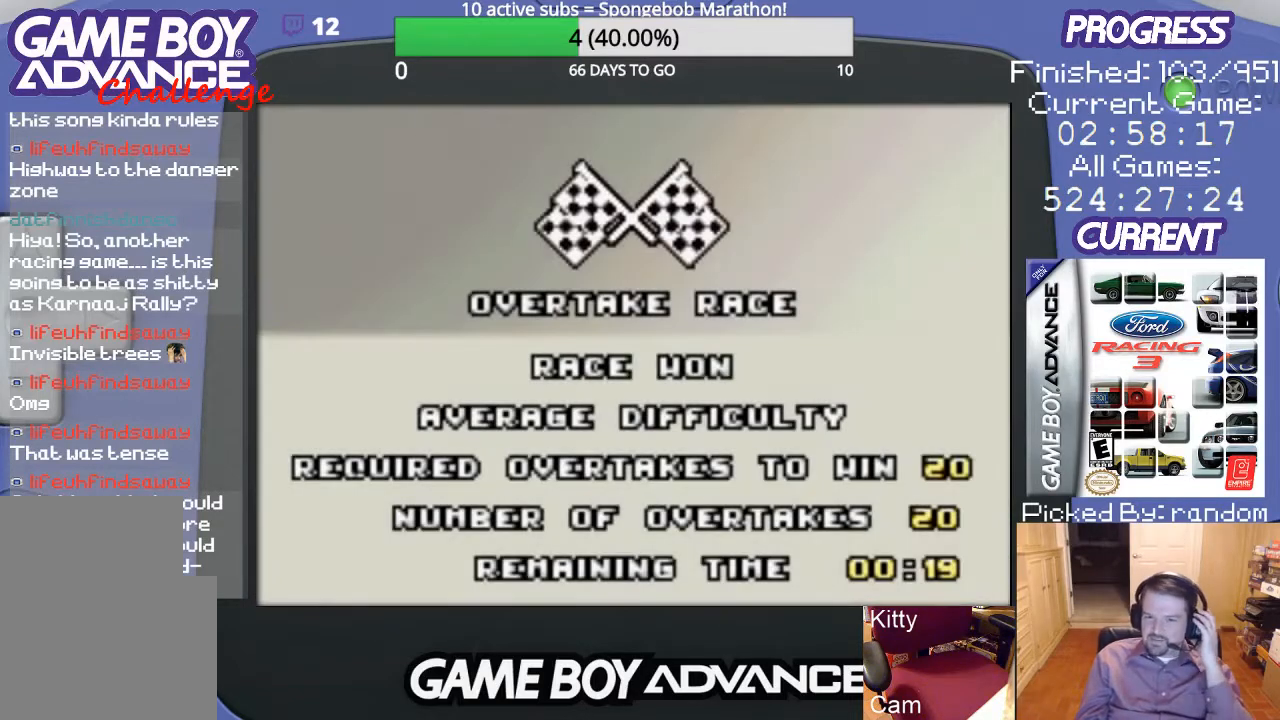
{"buttons": [], "events": []}
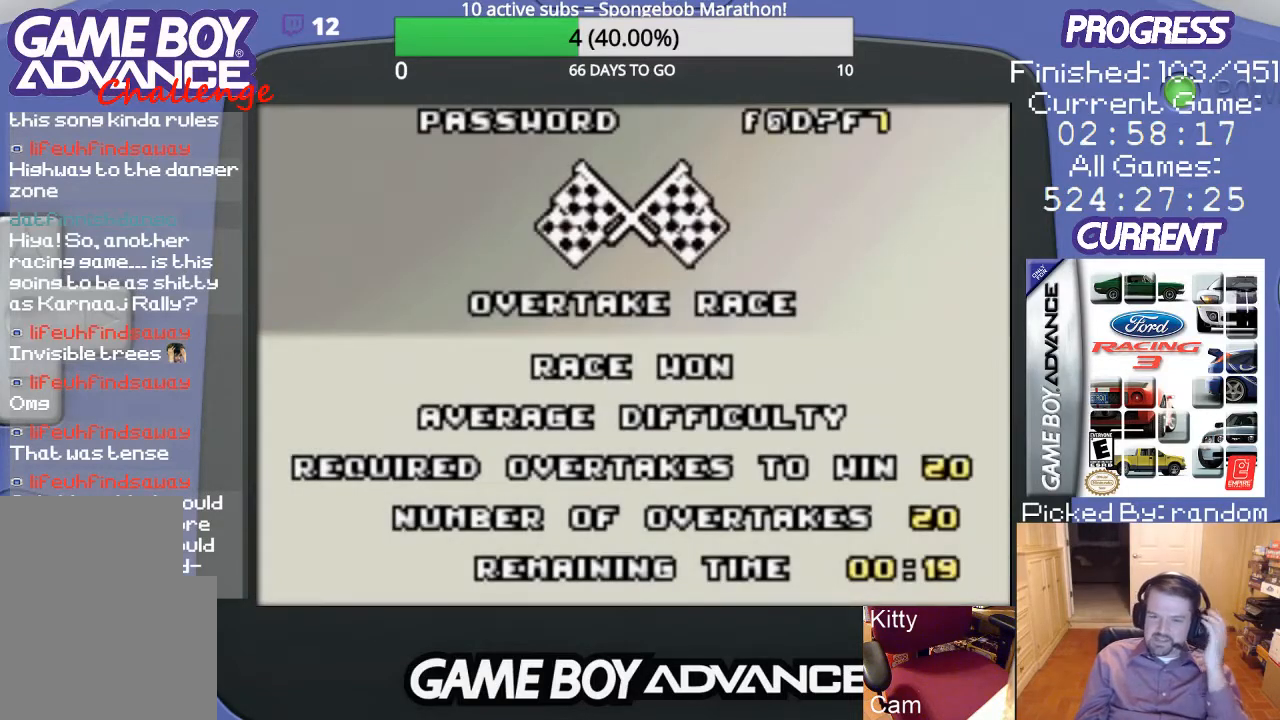
{"buttons": [], "events": []}
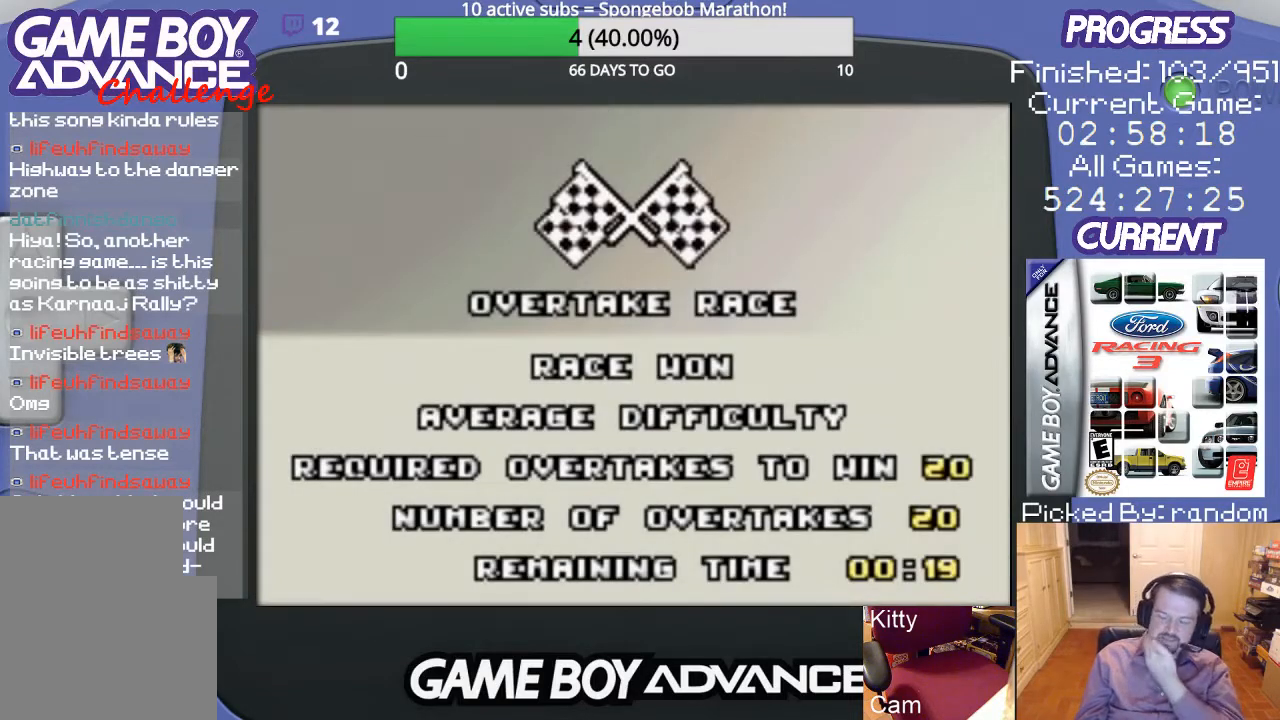
{"buttons": [], "events": []}
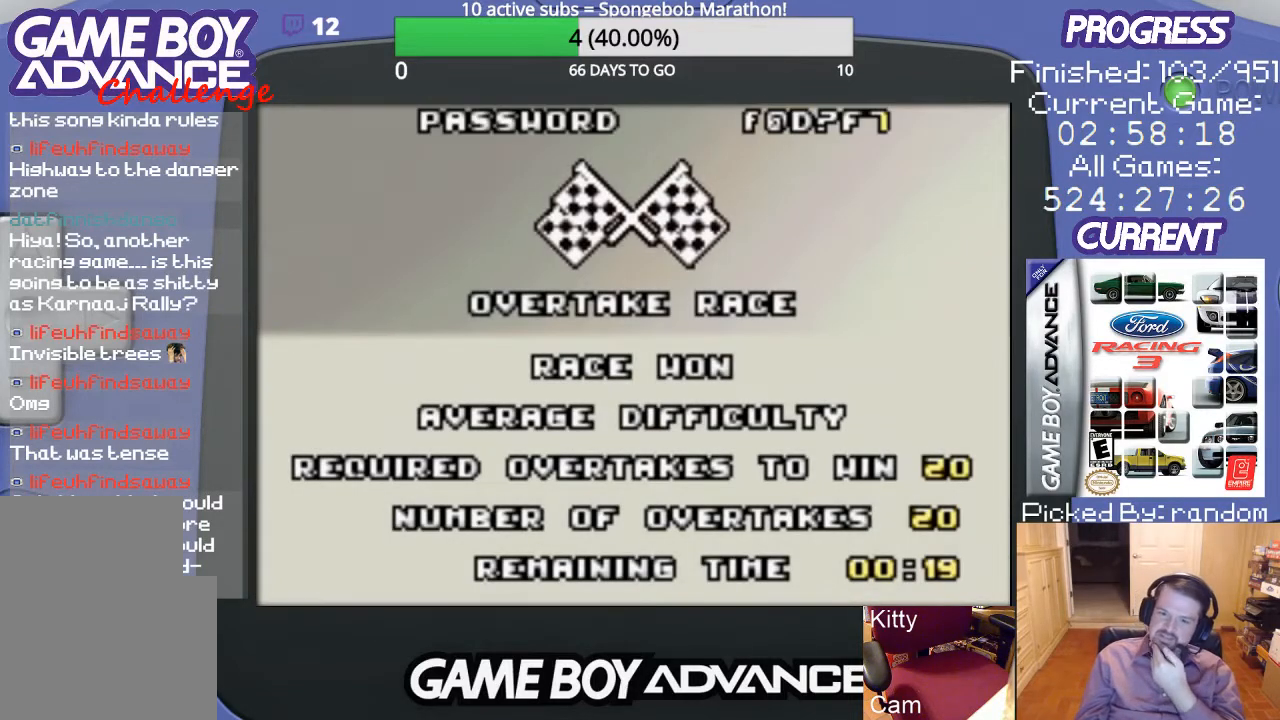
{"buttons": [], "events": []}
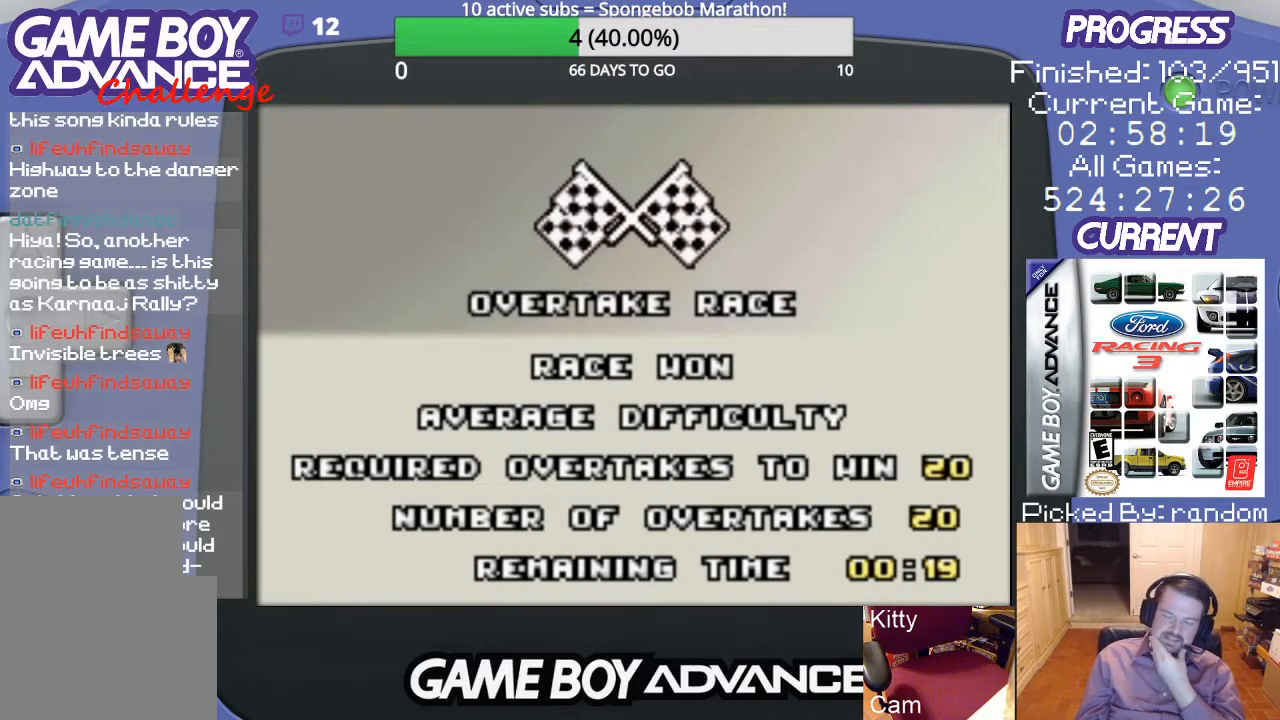
{"buttons": [], "events": []}
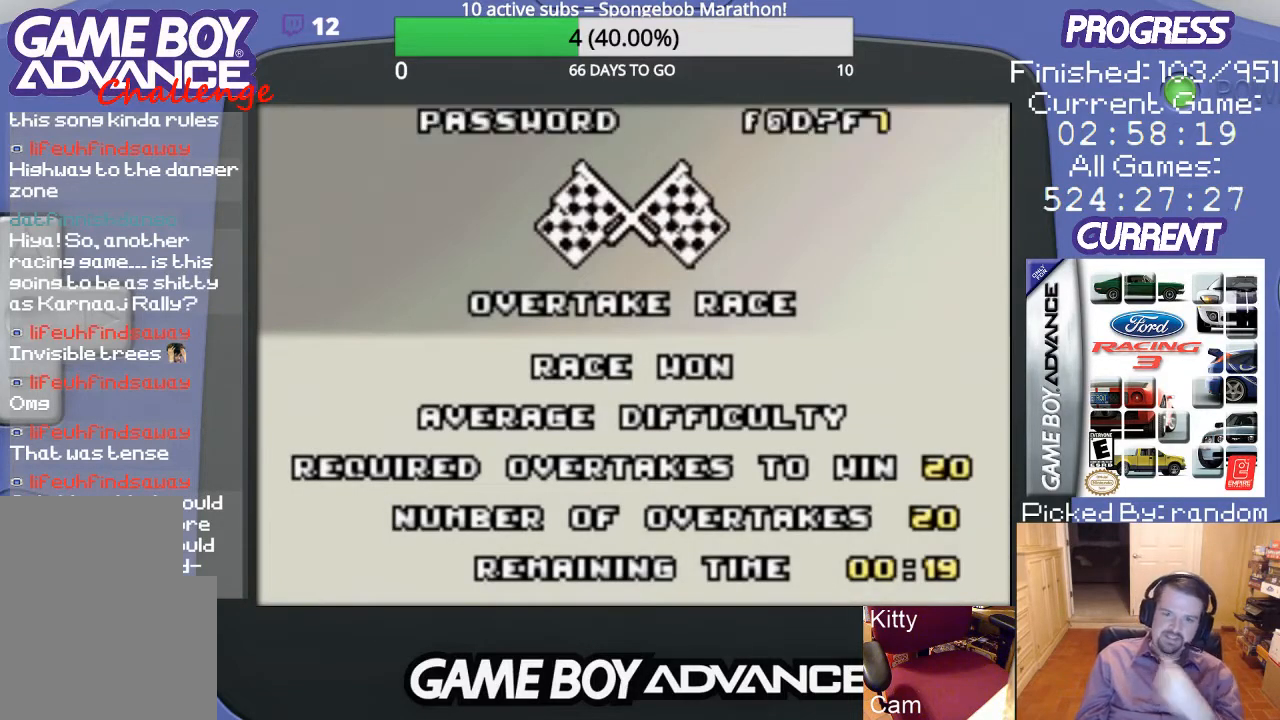
{"buttons": [], "events": [[100, "A", "down"], [267, "A", "up"]]}
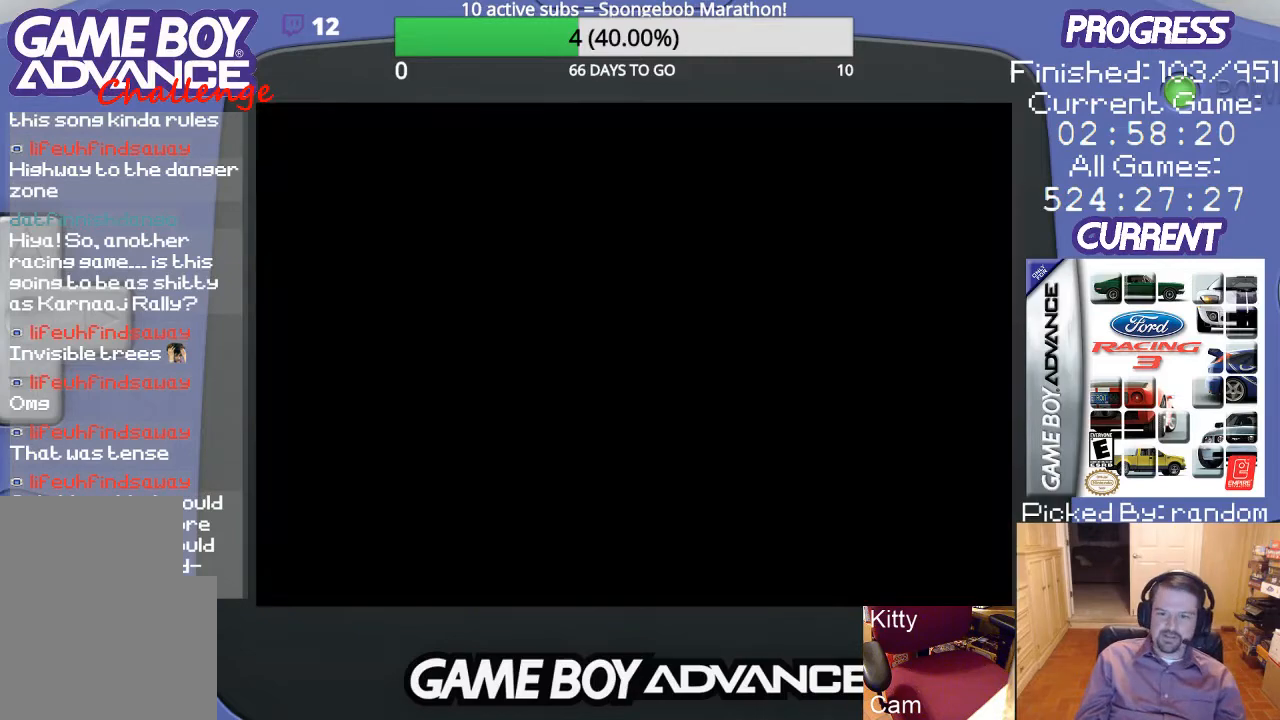
{"buttons": [], "events": []}
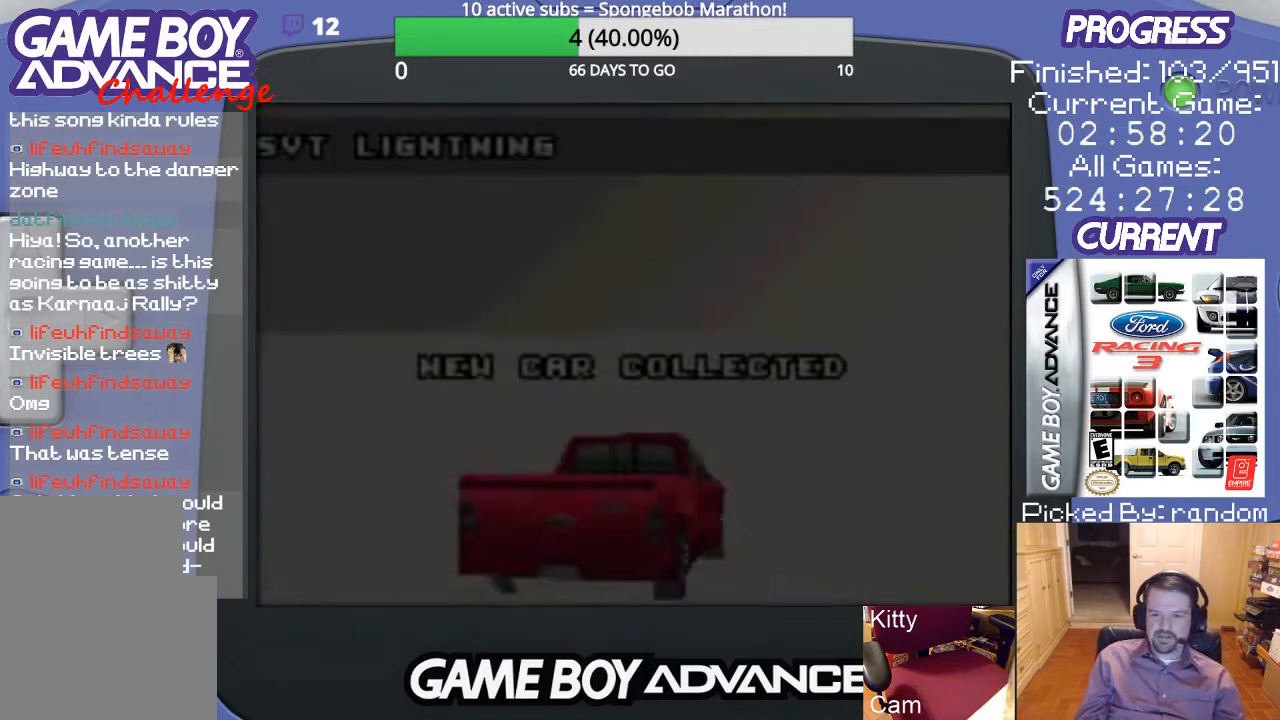
{"buttons": [], "events": []}
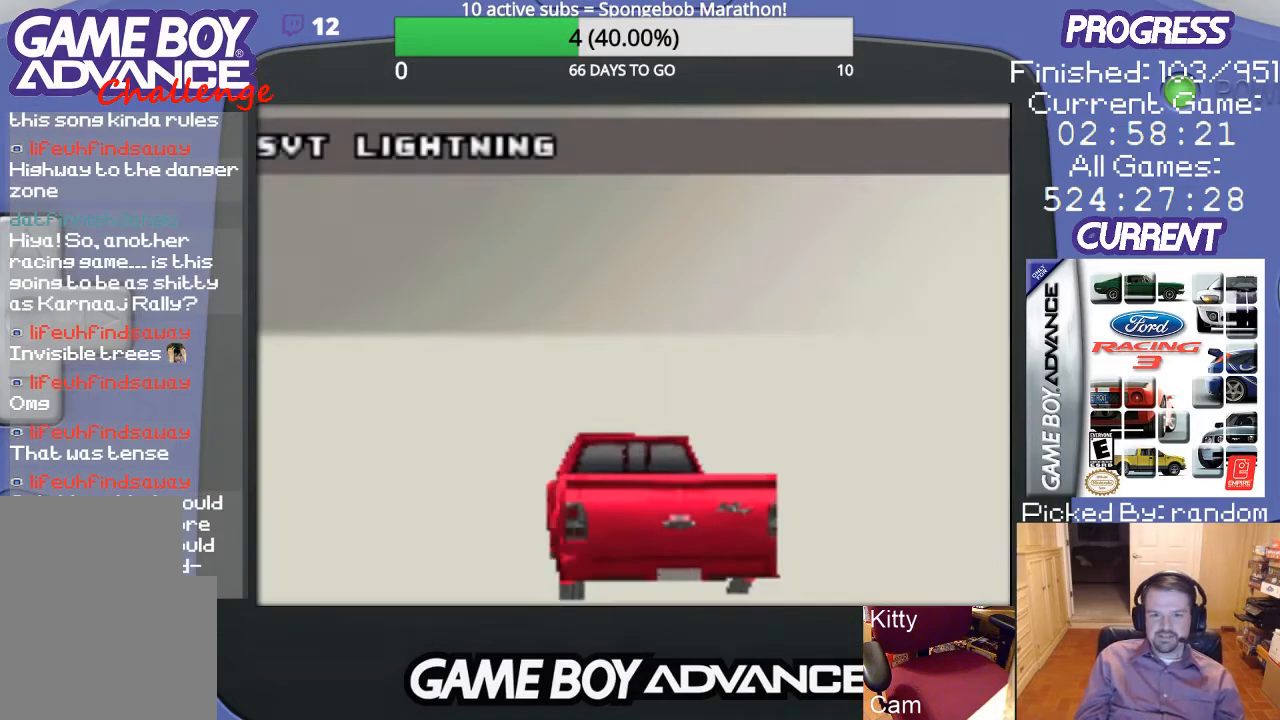
{"buttons": [], "events": []}
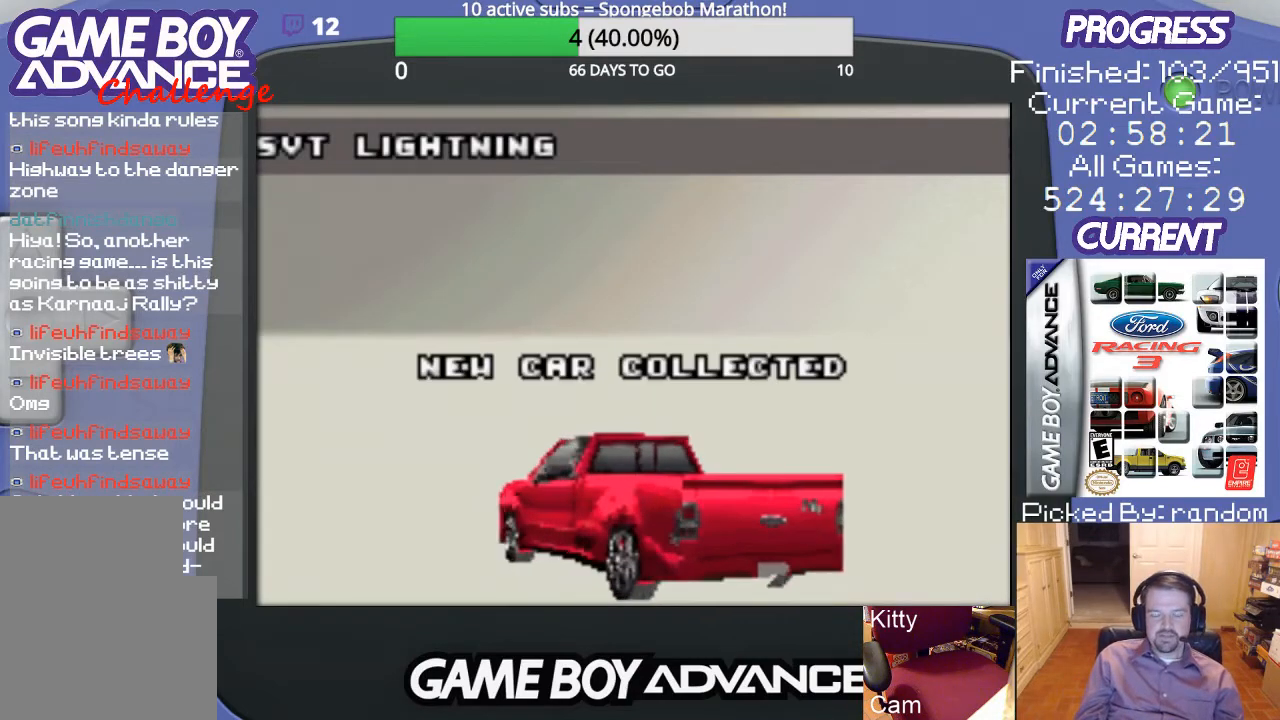
{"buttons": [], "events": []}
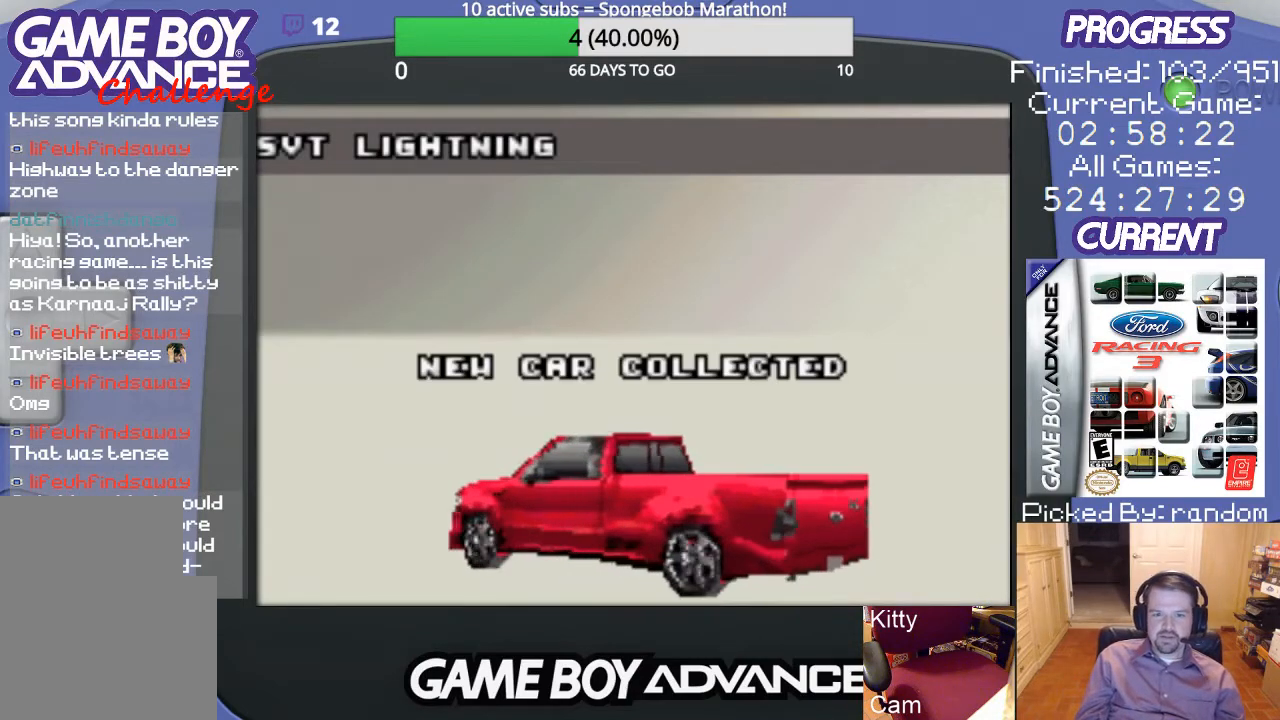
{"buttons": ["A"], "events": [[467, "A", "down"]]}
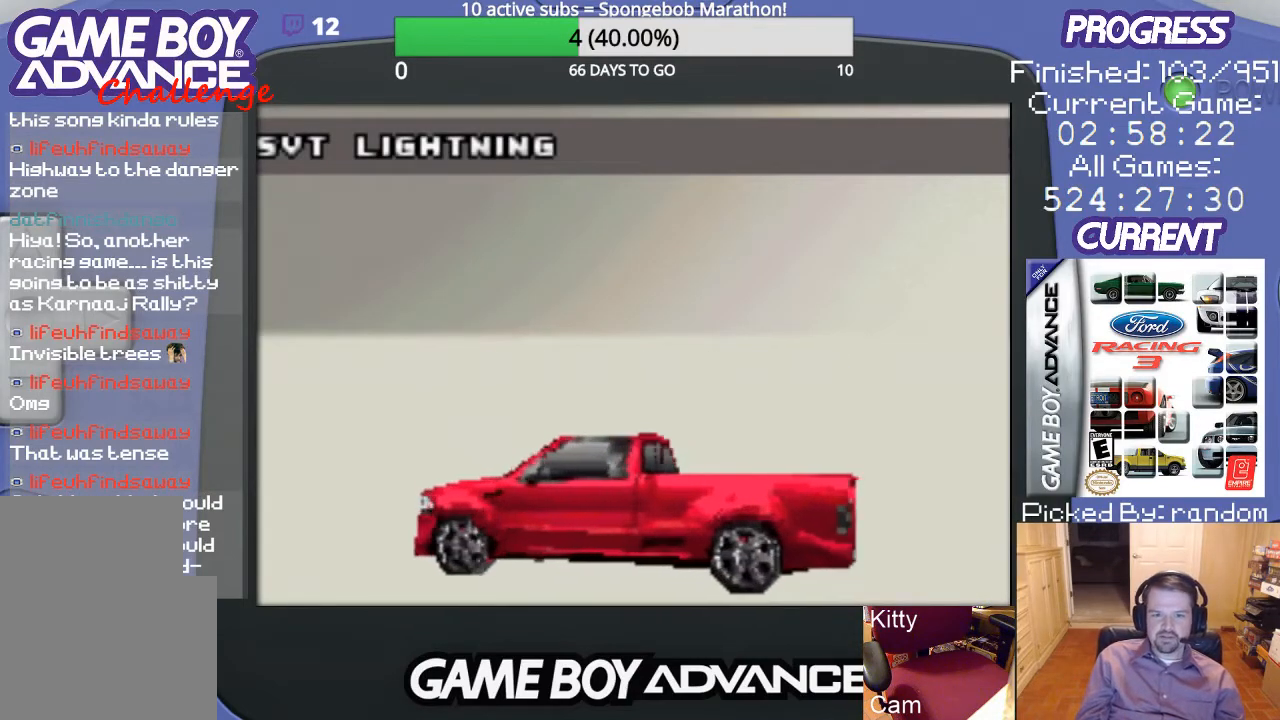
{"buttons": [], "events": [[133, "A", "up"]]}
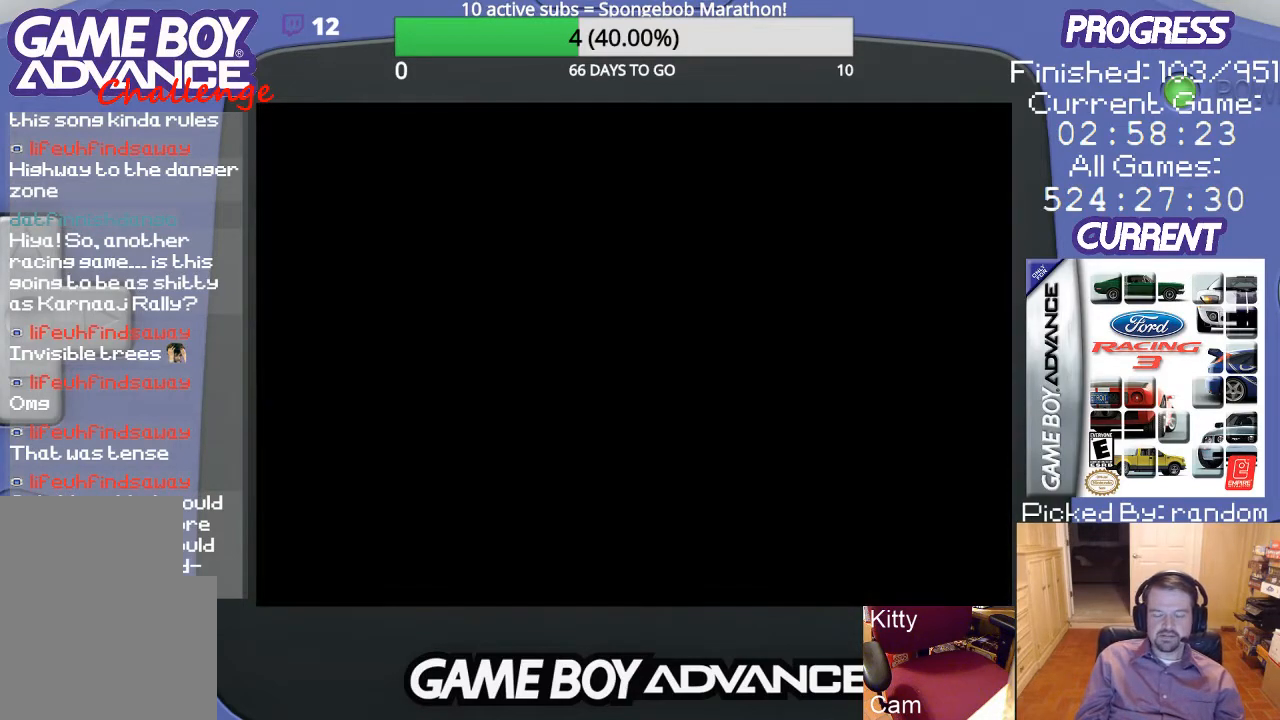
{"buttons": [], "events": []}
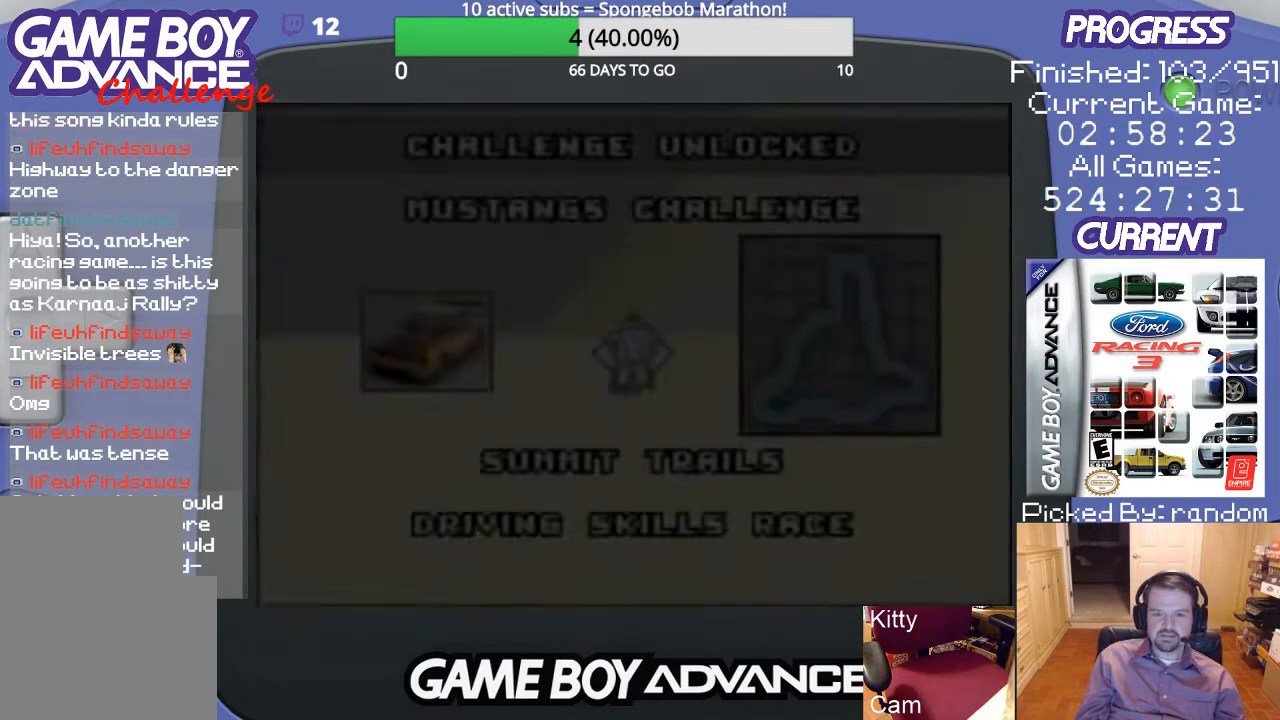
{"buttons": [], "events": []}
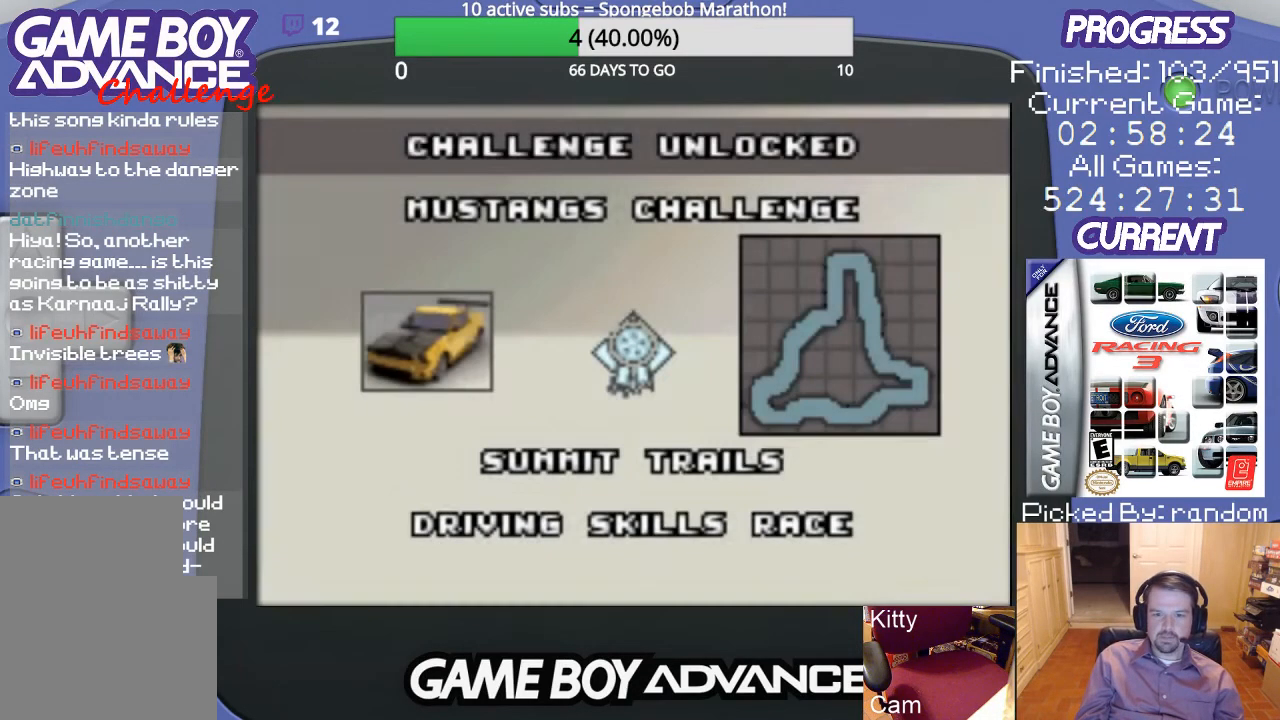
{"buttons": [], "events": []}
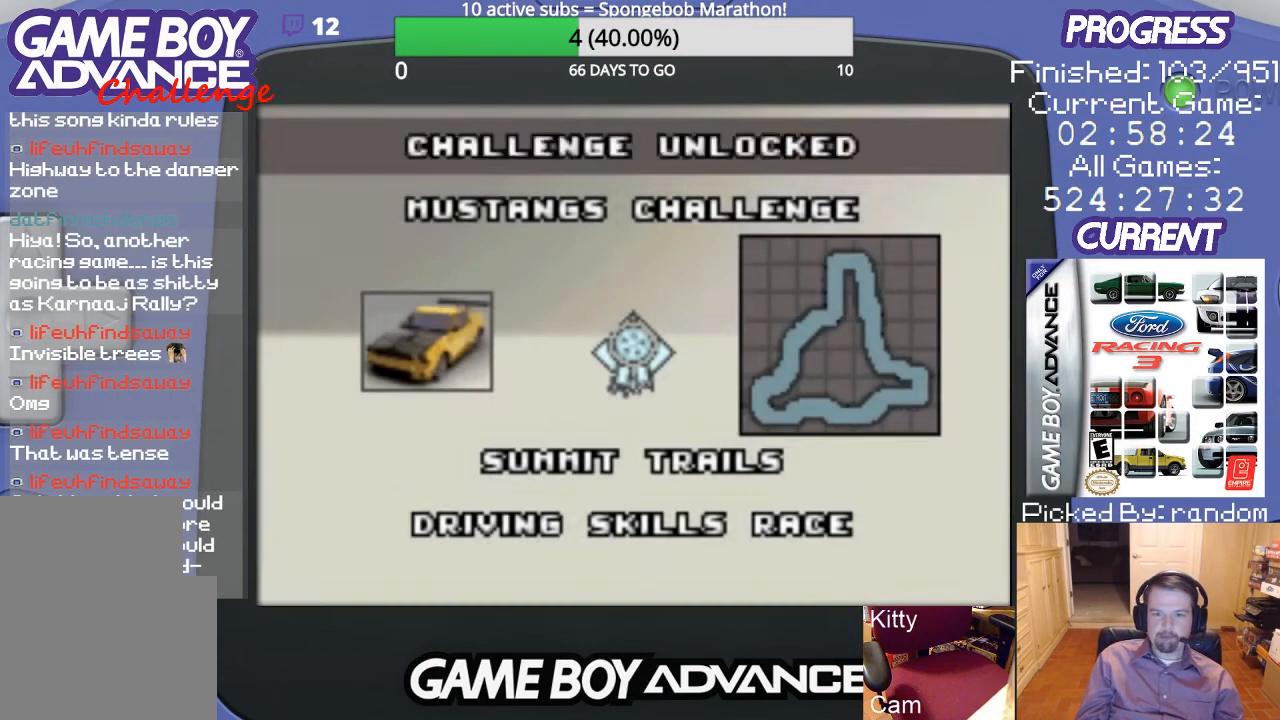
{"buttons": [], "events": [[133, "A", "down"], [233, "A", "up"]]}
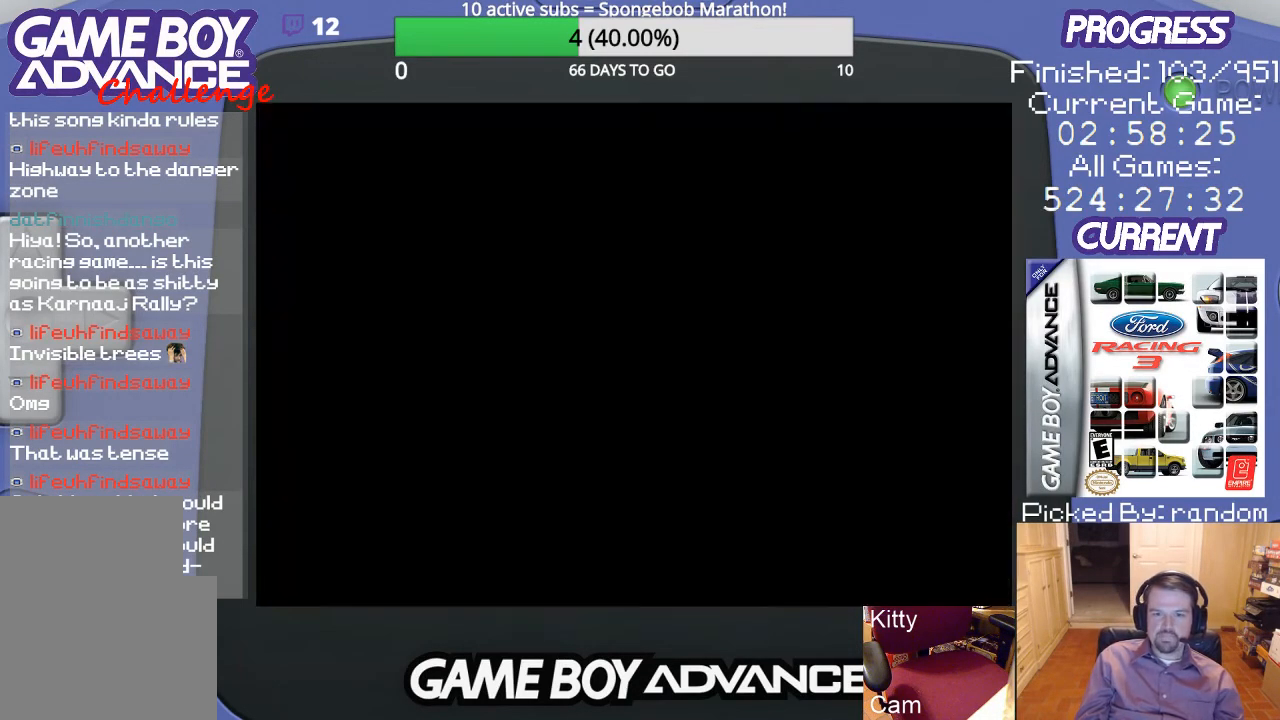
{"buttons": [], "events": []}
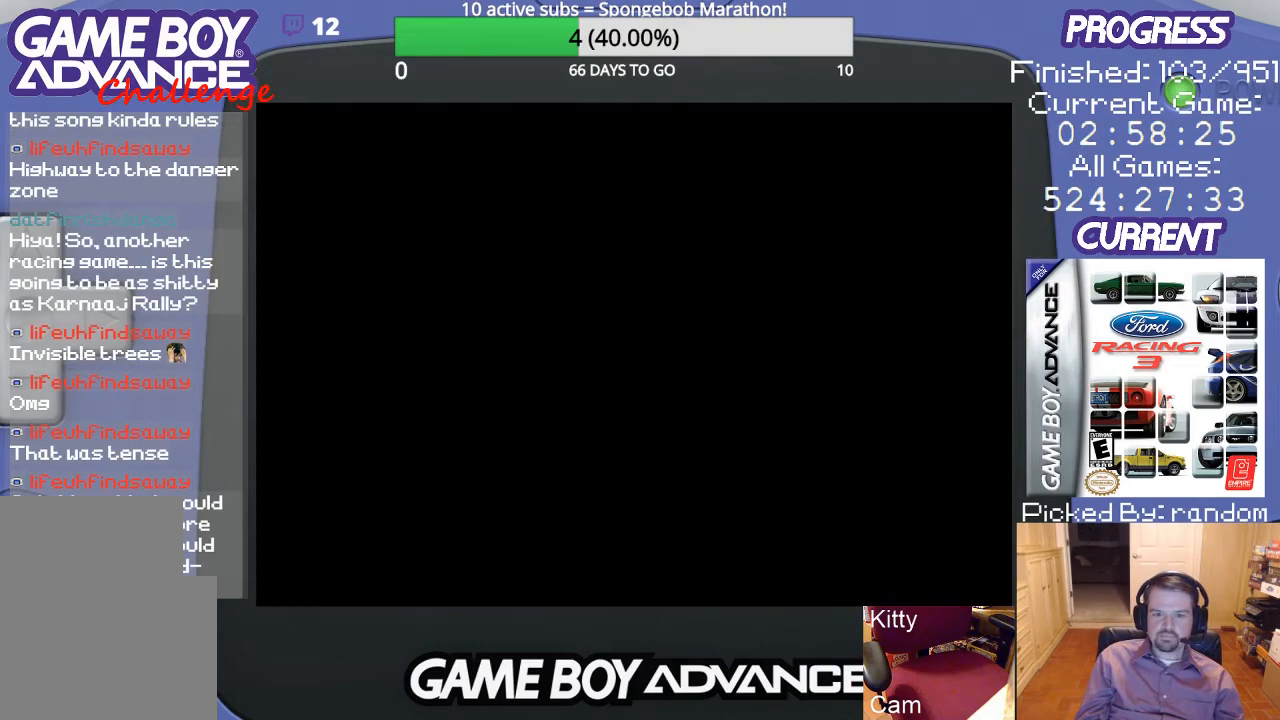
{"buttons": [], "events": []}
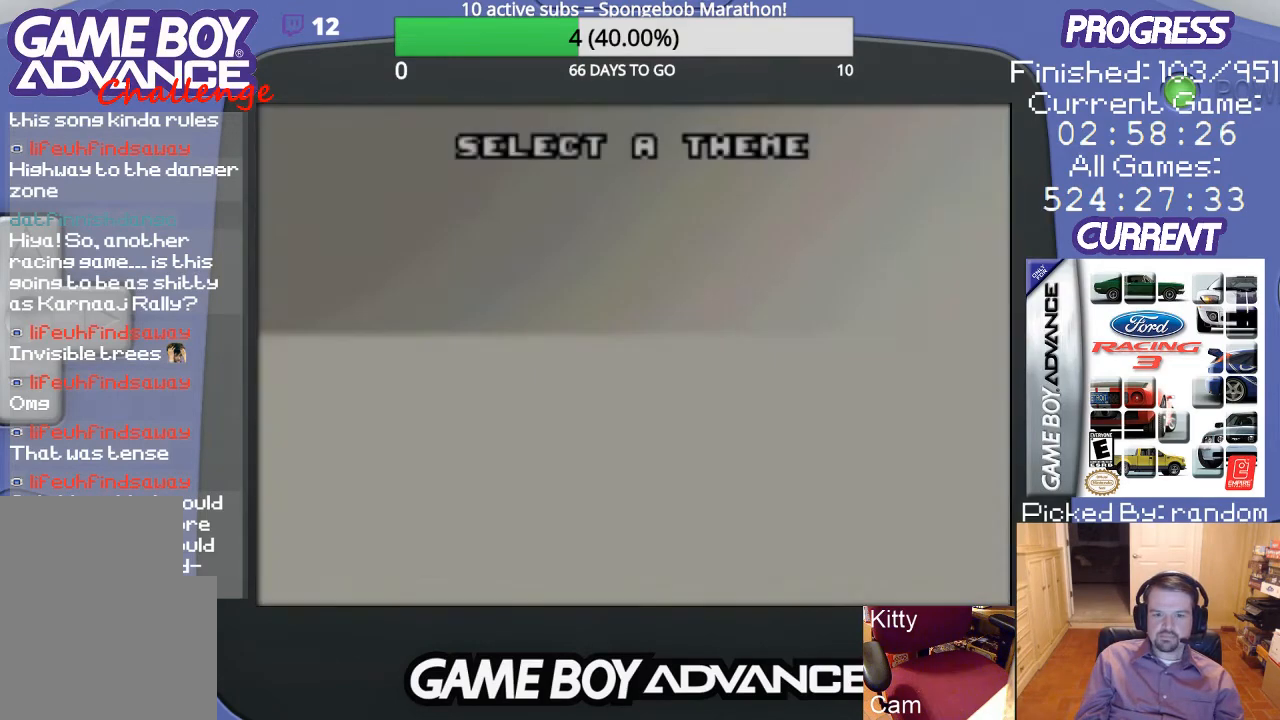
{"buttons": [], "events": []}
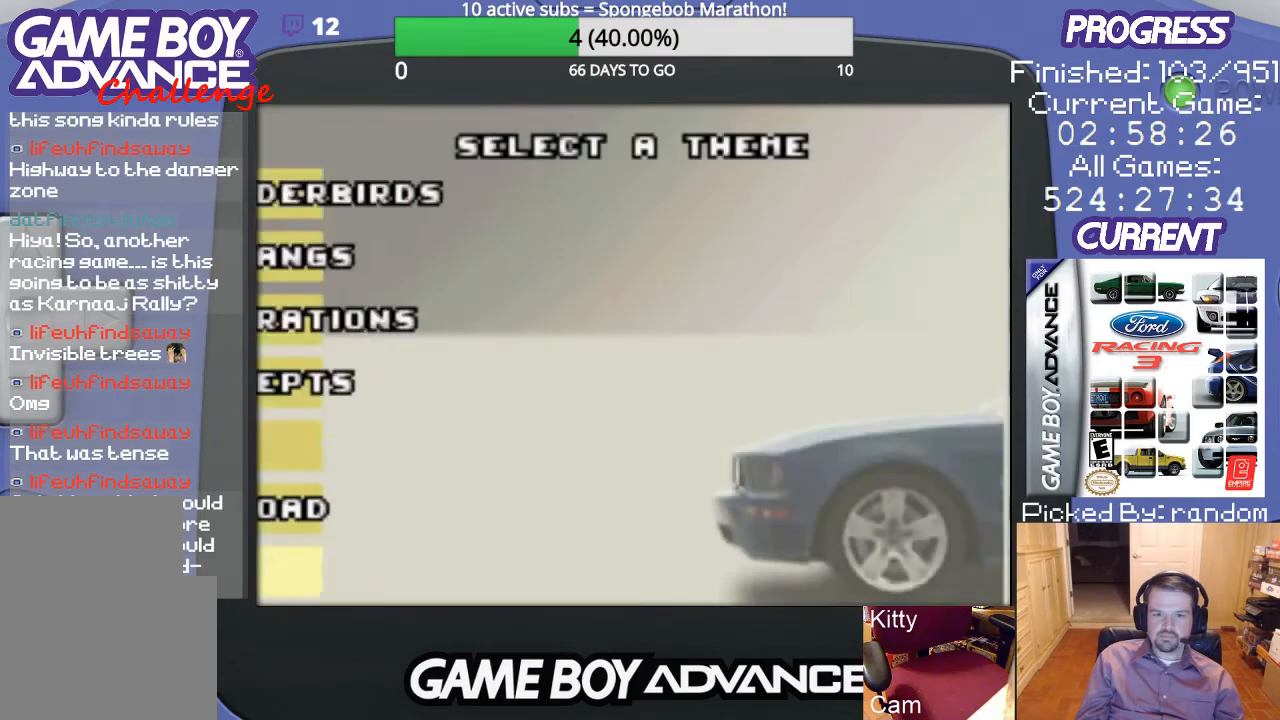
{"buttons": [], "events": []}
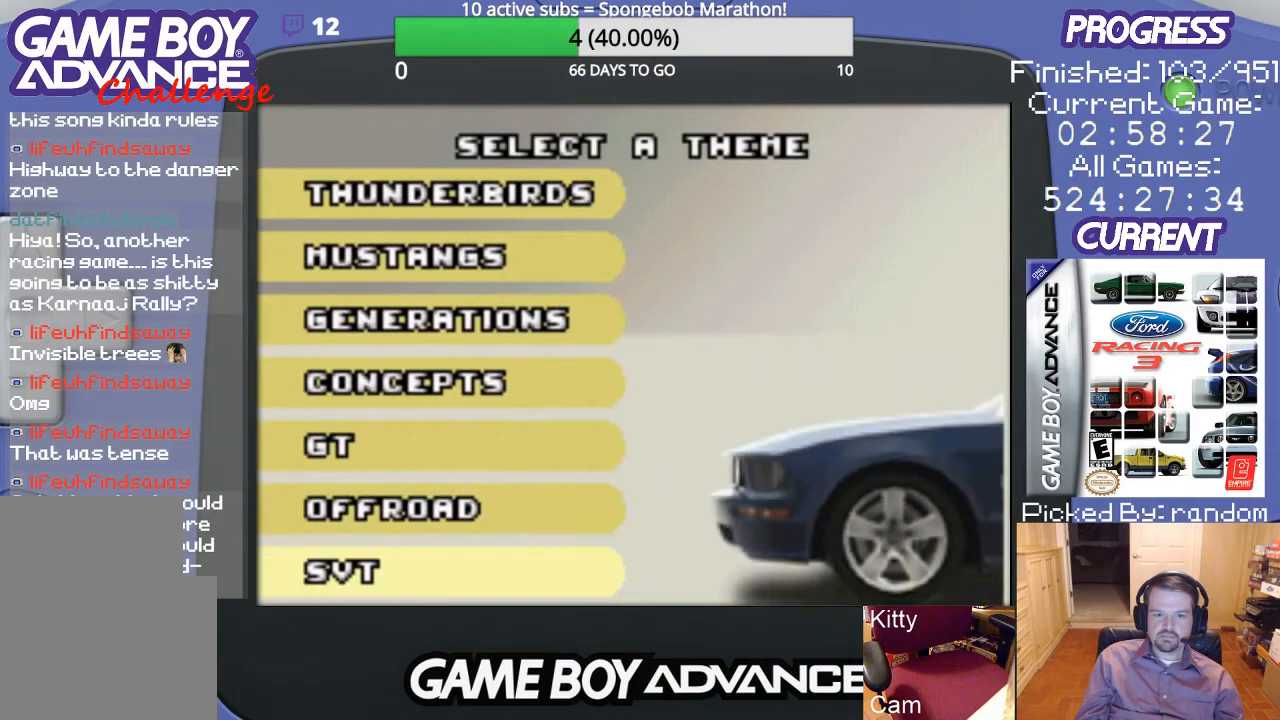
{"buttons": ["A"], "events": [[67, "DPAD_UP", "down"], [167, "DPAD_UP", "up"], [400, "A", "down"]]}
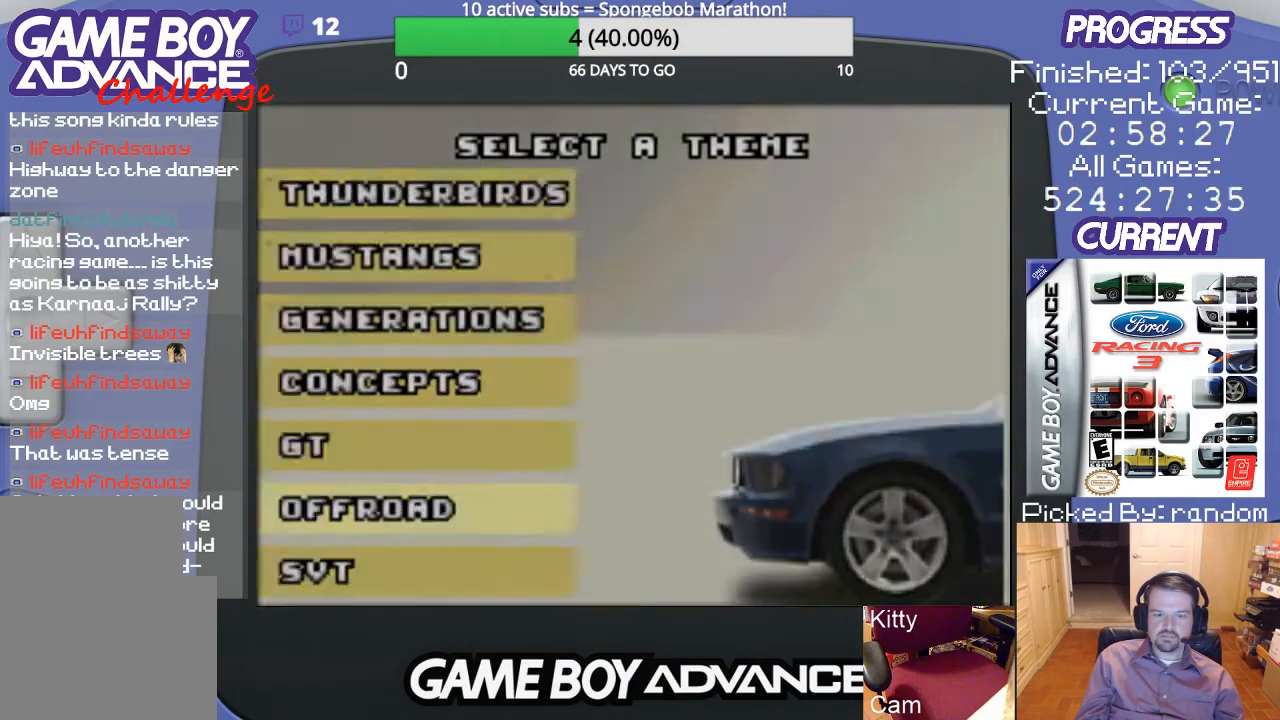
{"buttons": [], "events": [[33, "A", "up"]]}
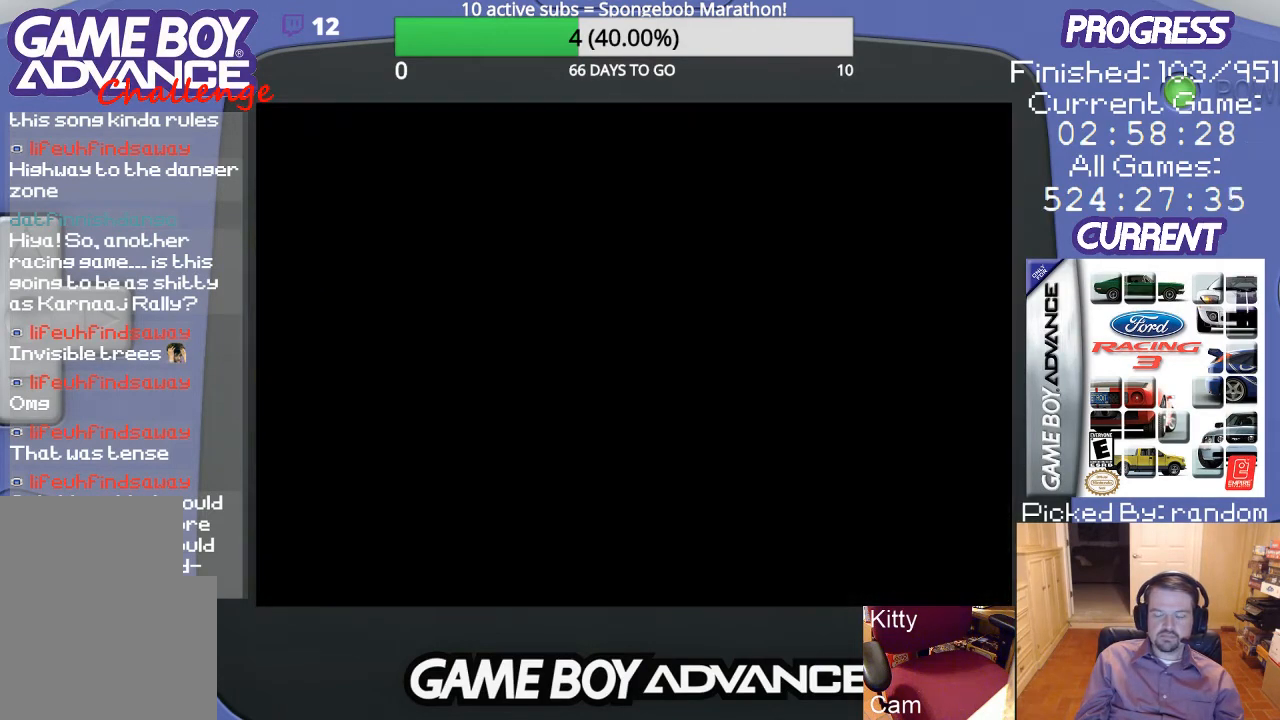
{"buttons": [], "events": []}
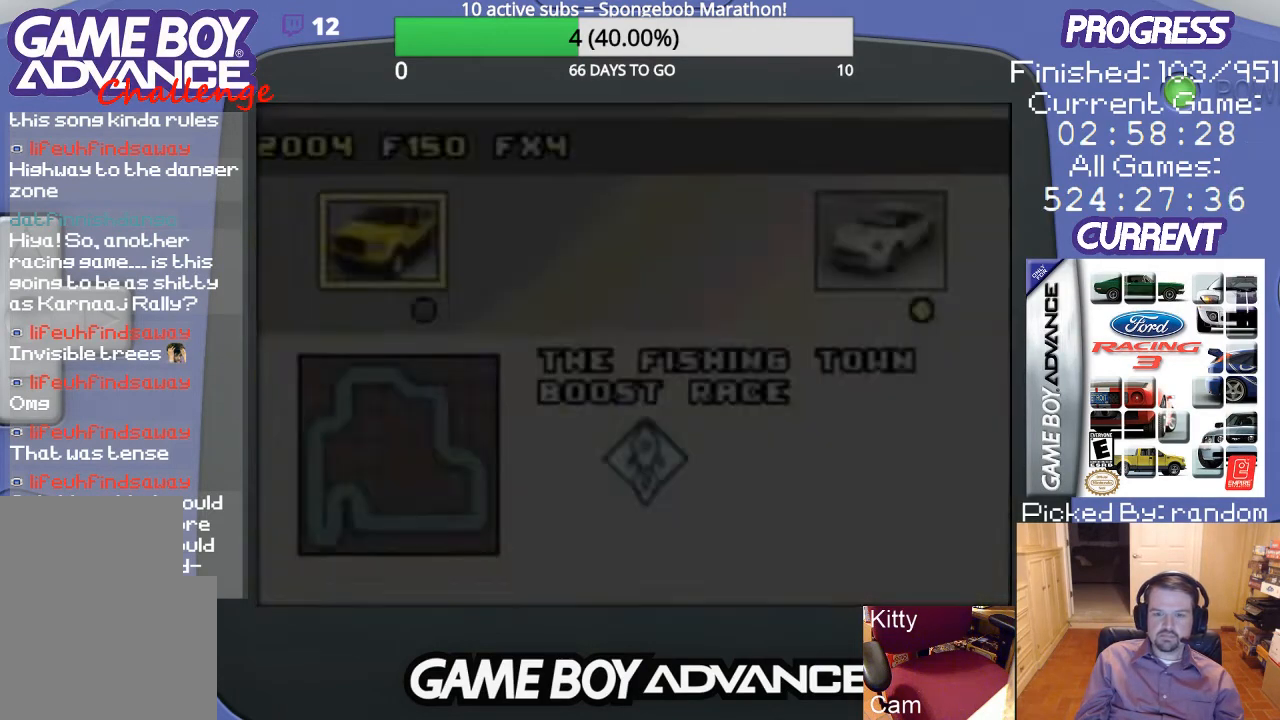
{"buttons": [], "events": []}
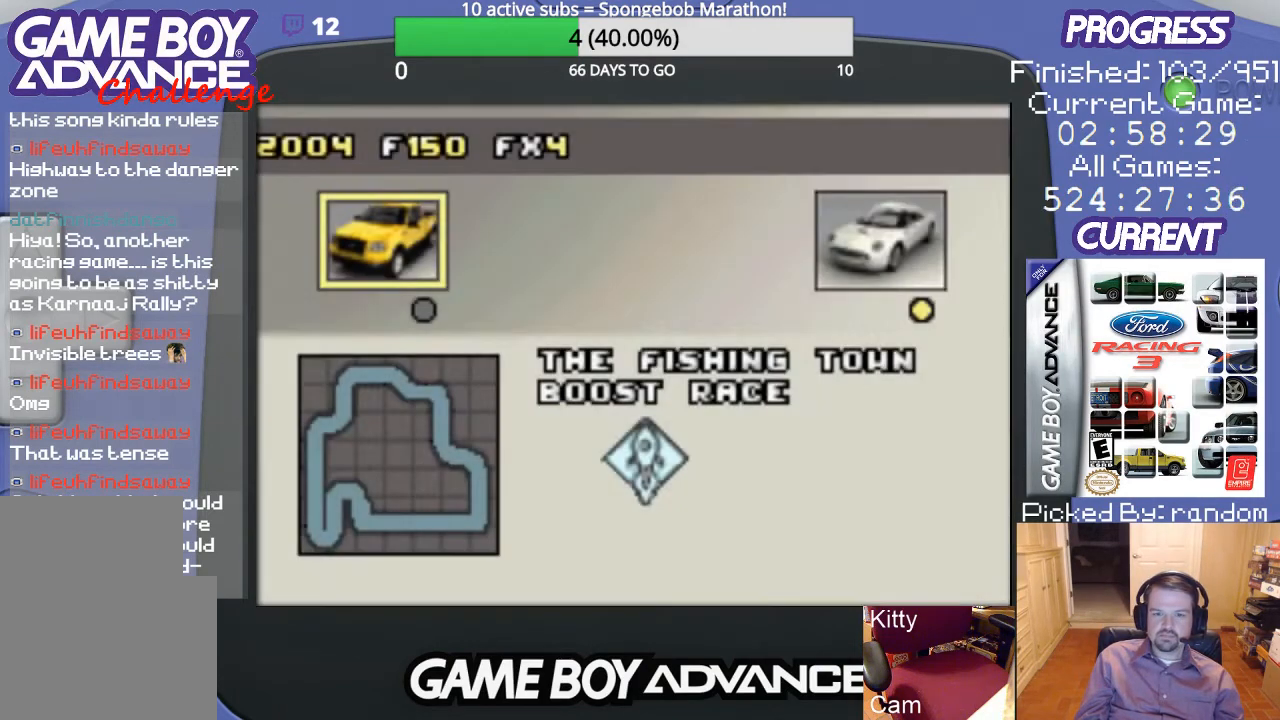
{"buttons": ["A"], "events": [[433, "A", "down"]]}
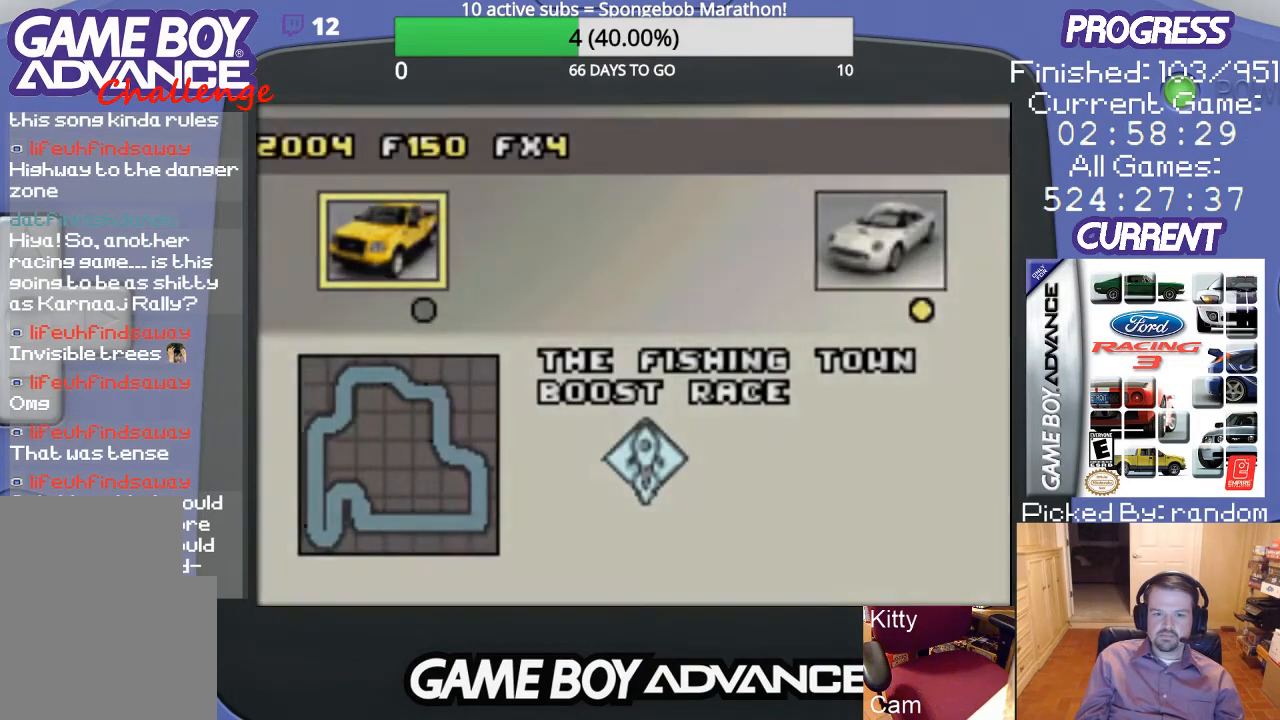
{"buttons": [], "events": [[33, "A", "up"]]}
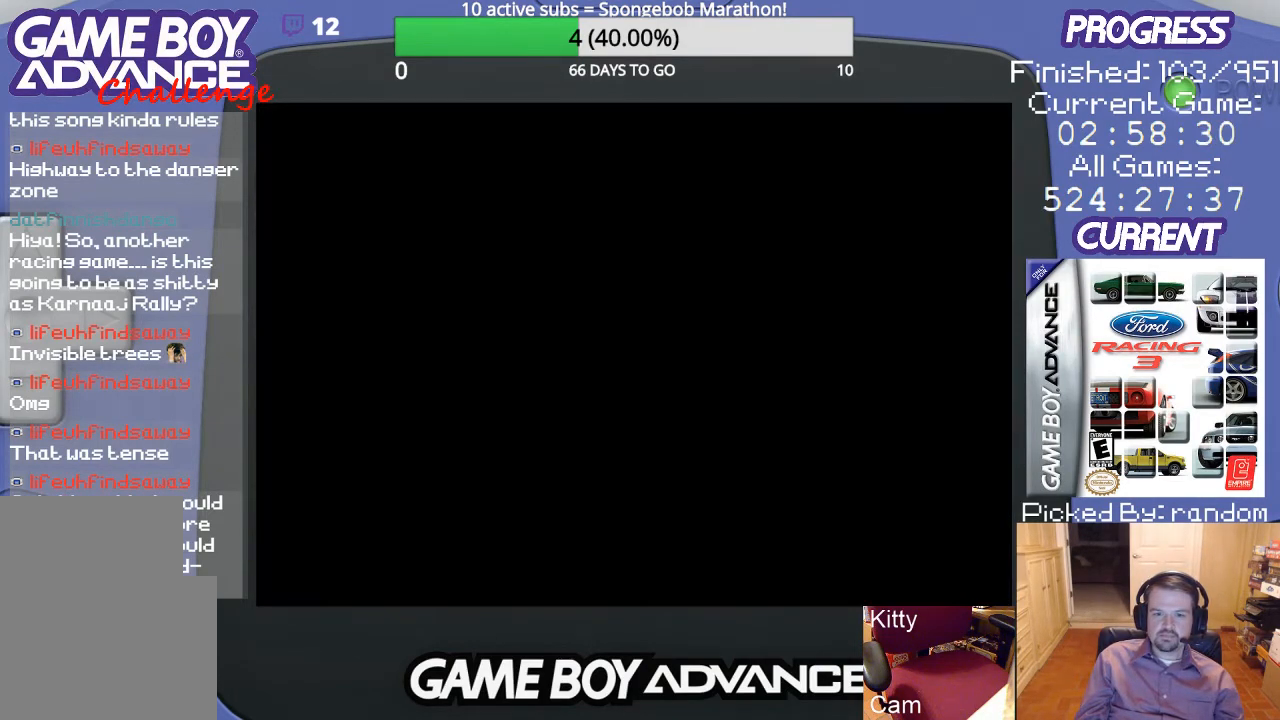
{"buttons": [], "events": []}